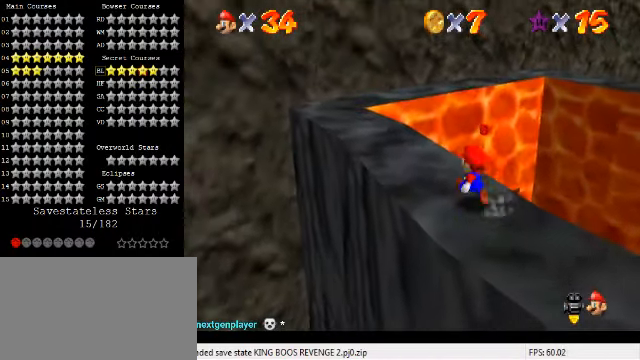
Gameplay with keyboard; each line is a JSON object with the keys held at the frame after it. "events" lists presses ("down") and releases ("up") of "a", "c", "ctrl", "d", "down", "left", "return", "right", "s", "shift", "up", "w", "x" and "y" between this image and that frame as [ms after this image, input, new state], when the widget could be followed in between. No other keys are recorded. Mouse input is not recorded.
{"keys": ["c", "up"], "events": [[133, "y", "down"], [200, "shift", "down"], [300, "y", "up"], [333, "right", "down"], [333, "shift", "up"], [433, "c", "down"], [500, "right", "up"]]}
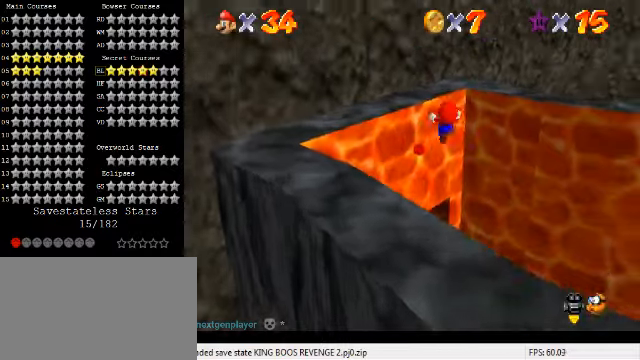
{"keys": ["right"], "events": [[33, "c", "up"], [333, "up", "up"], [466, "right", "down"]]}
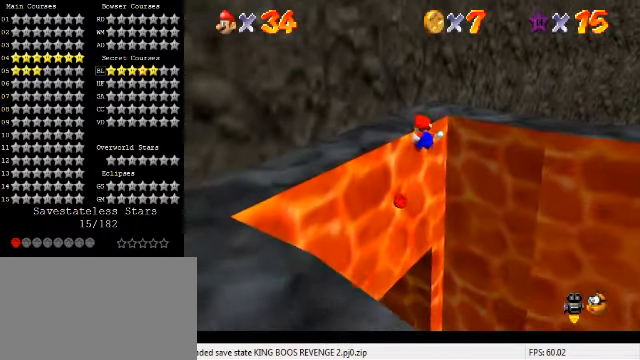
{"keys": ["left", "up"], "events": [[66, "right", "up"], [233, "up", "down"], [300, "left", "down"]]}
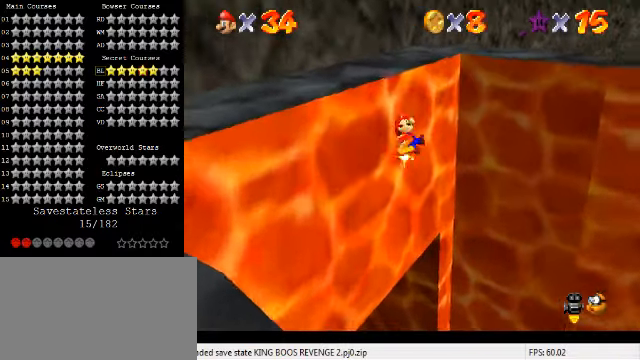
{"keys": ["left", "up"], "events": [[33, "left", "up"], [100, "right", "down"], [200, "right", "up"], [366, "left", "down"]]}
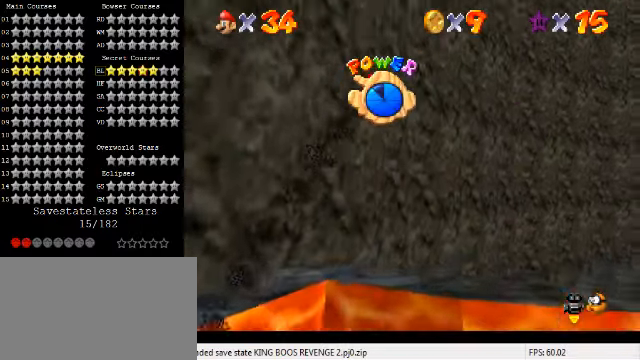
{"keys": ["left", "up"], "events": []}
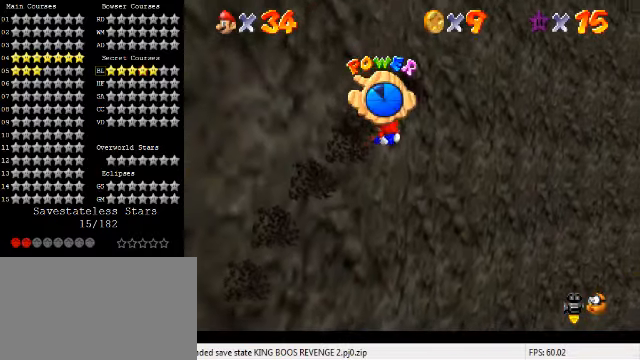
{"keys": ["a", "right", "up"], "events": [[166, "left", "up"], [500, "a", "down"], [500, "right", "down"]]}
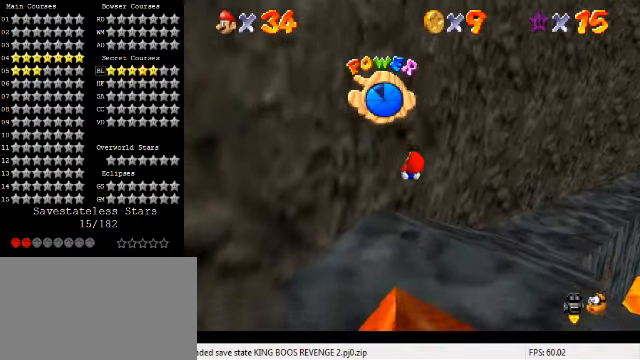
{"keys": ["left", "up"], "events": [[66, "right", "up"], [100, "a", "up"], [500, "left", "down"]]}
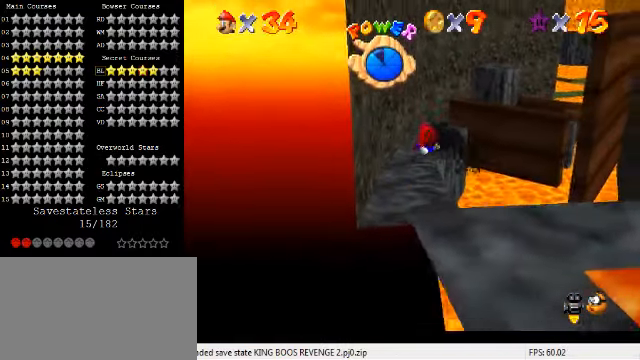
{"keys": ["left", "up"], "events": []}
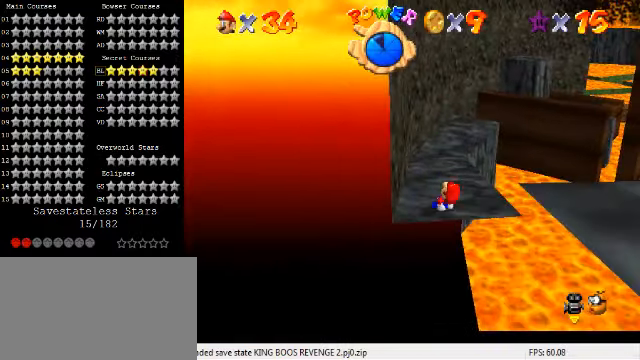
{"keys": [], "events": [[33, "left", "up"], [233, "up", "up"]]}
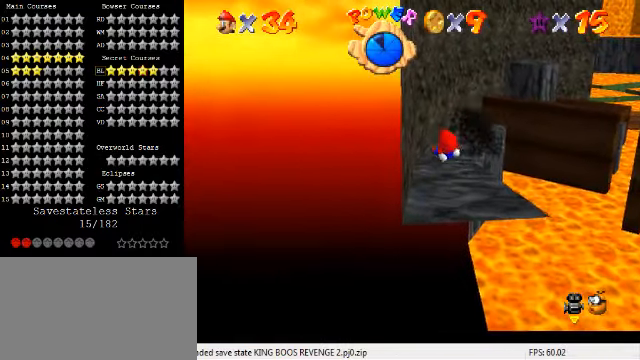
{"keys": [], "events": []}
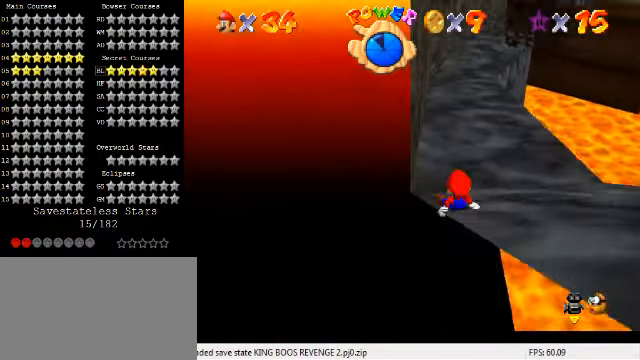
{"keys": [], "events": []}
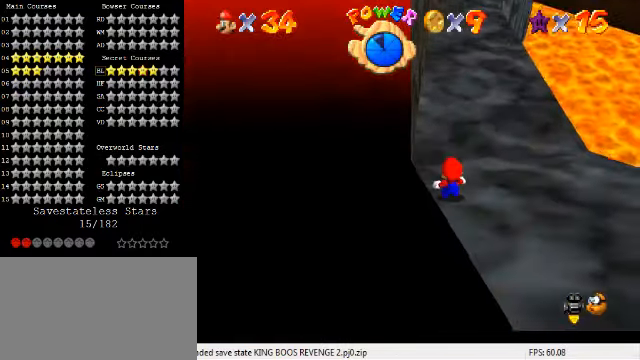
{"keys": [], "events": []}
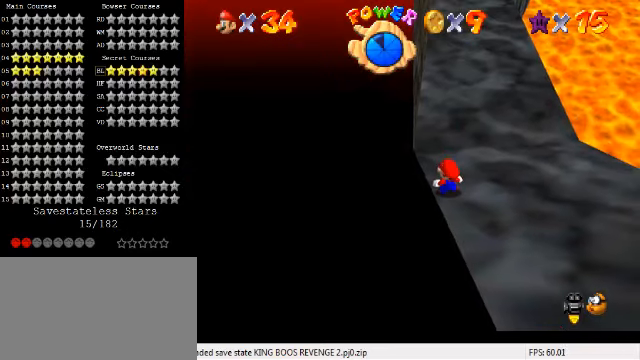
{"keys": ["shift"], "events": [[334, "a", "down"], [400, "a", "up"], [500, "shift", "down"]]}
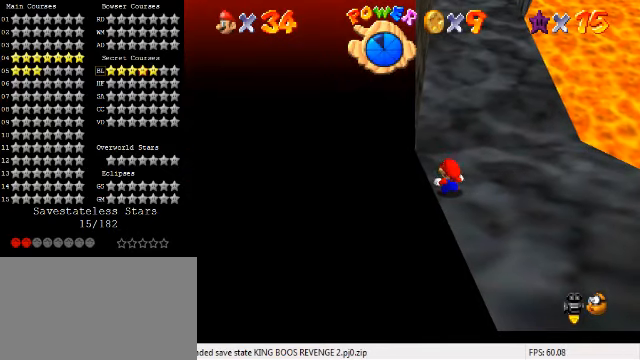
{"keys": [], "events": [[100, "s", "down"], [167, "shift", "up"], [200, "return", "down"], [234, "s", "up"], [267, "return", "up"]]}
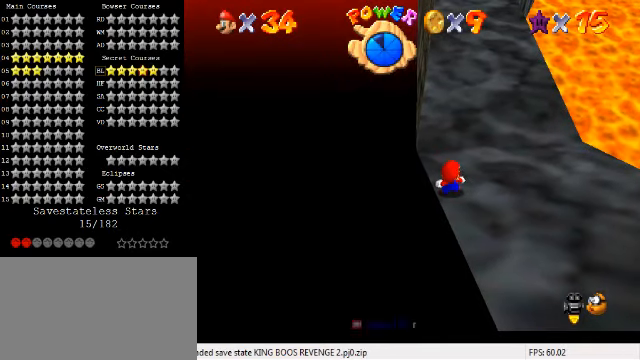
{"keys": [], "events": []}
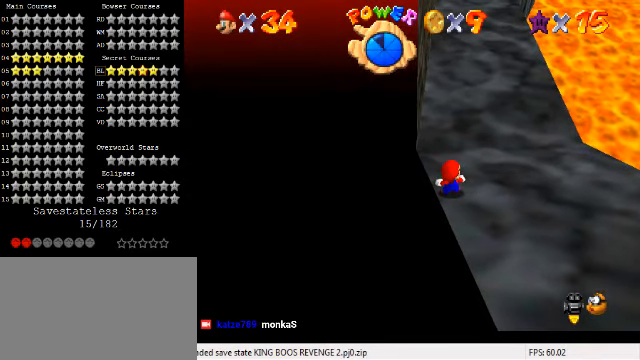
{"keys": ["shift", "up"], "events": [[234, "up", "down"], [367, "shift", "down"]]}
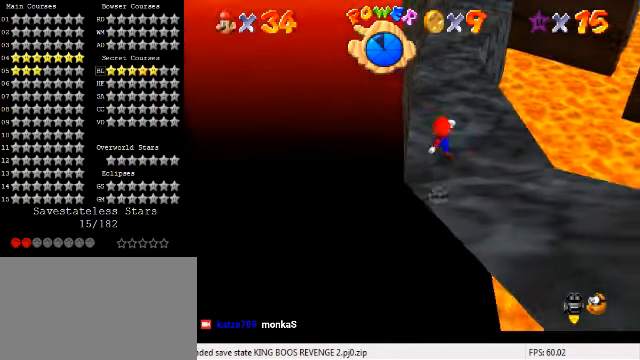
{"keys": ["up"], "events": [[67, "shift", "up"]]}
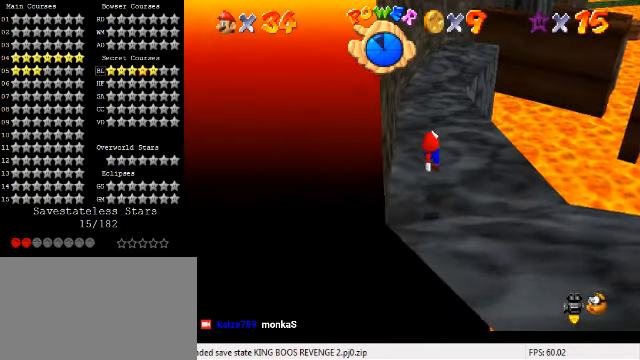
{"keys": ["shift", "up"], "events": [[100, "ctrl", "down"], [167, "shift", "down"], [300, "ctrl", "up"], [300, "shift", "up"], [400, "shift", "down"]]}
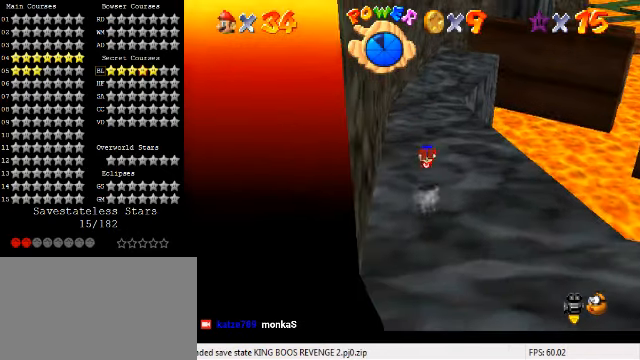
{"keys": ["up"], "events": [[67, "shift", "up"]]}
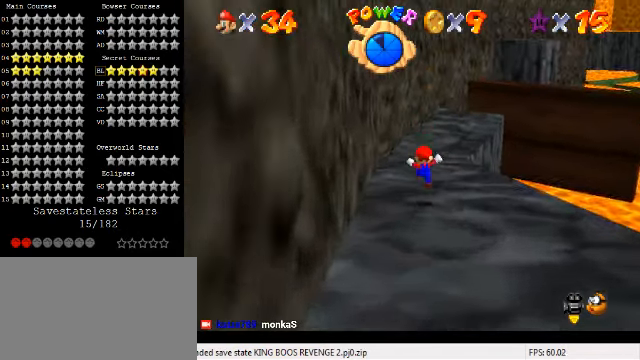
{"keys": ["up"], "events": [[134, "shift", "down"], [167, "ctrl", "down"], [367, "ctrl", "up"], [367, "shift", "up"]]}
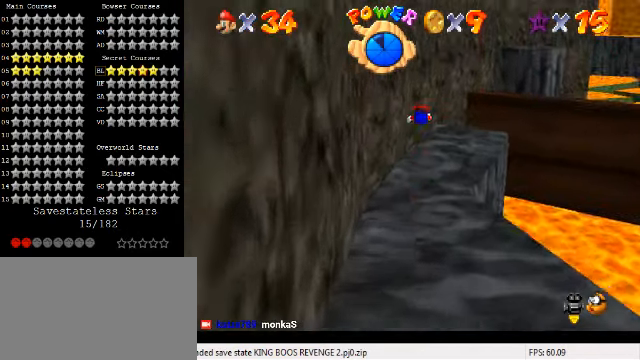
{"keys": ["left", "up"], "events": [[34, "a", "down"], [134, "left", "down"], [167, "a", "up"]]}
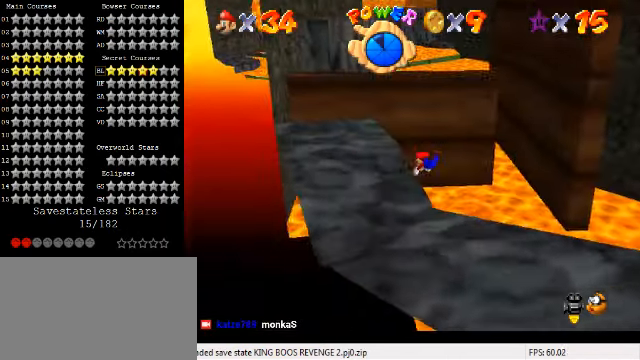
{"keys": ["left", "shift", "up"], "events": [[267, "ctrl", "down"], [300, "shift", "down"], [434, "ctrl", "up"]]}
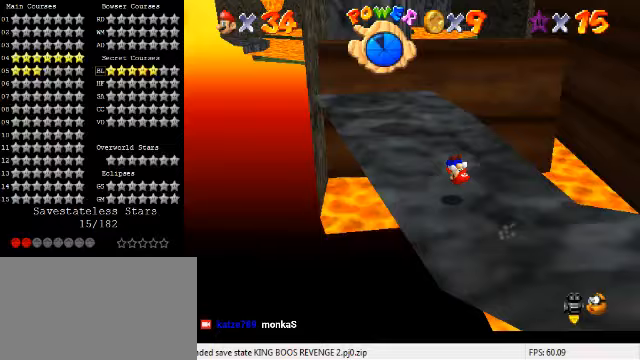
{"keys": ["up"], "events": [[200, "shift", "up"], [433, "left", "up"]]}
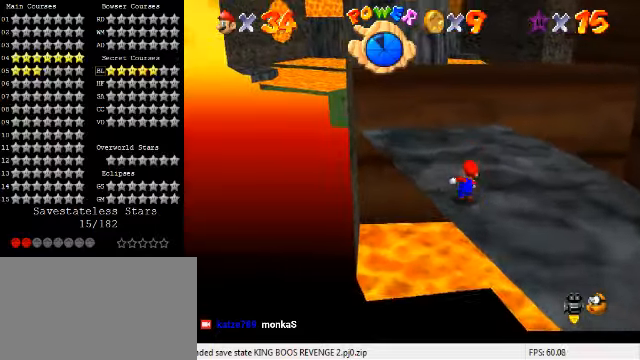
{"keys": ["up"], "events": [[300, "right", "down"], [467, "right", "up"]]}
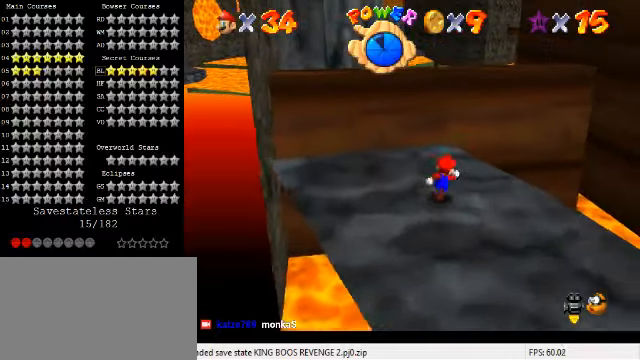
{"keys": ["shift", "up", "y"], "events": [[433, "y", "down"], [500, "shift", "down"]]}
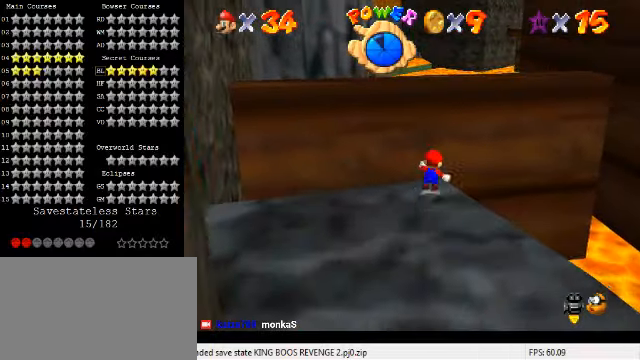
{"keys": ["up"], "events": [[100, "shift", "up"], [100, "y", "up"], [233, "a", "down"], [333, "left", "down"], [367, "a", "up"], [433, "left", "up"]]}
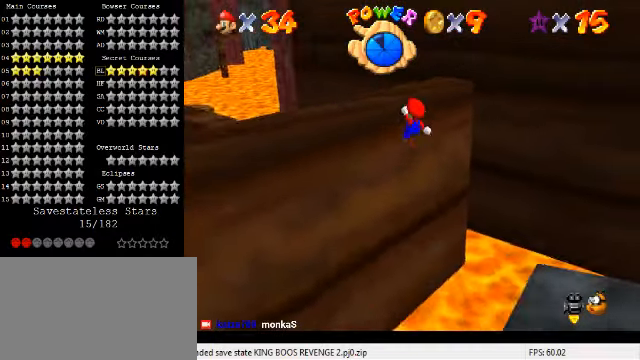
{"keys": ["shift", "up"], "events": [[100, "left", "down"], [300, "left", "up"], [433, "up", "up"], [500, "shift", "down"], [500, "up", "down"]]}
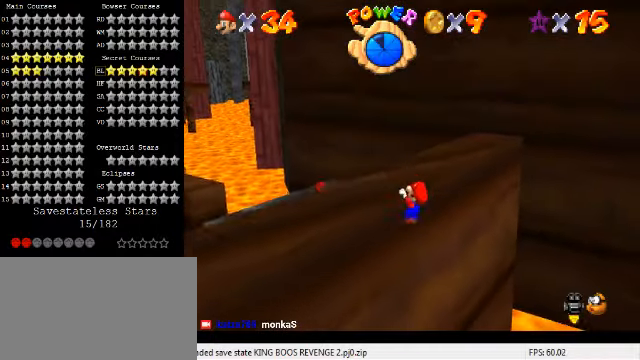
{"keys": ["up"], "events": [[100, "shift", "up"]]}
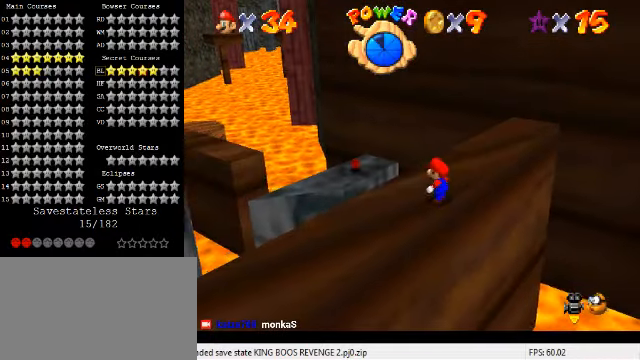
{"keys": ["up"], "events": [[200, "left", "down"], [267, "y", "down"], [300, "left", "up"], [300, "shift", "down"], [500, "shift", "up"], [500, "y", "up"]]}
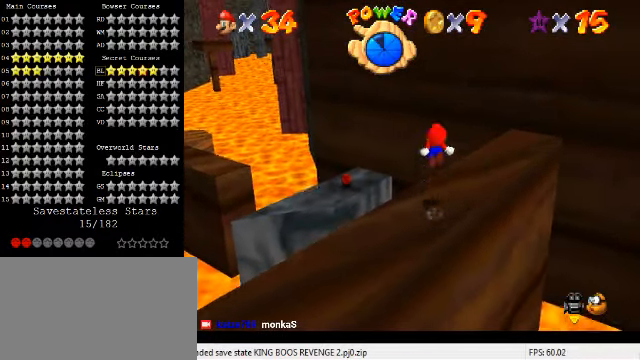
{"keys": ["left", "up"], "events": [[33, "left", "down"]]}